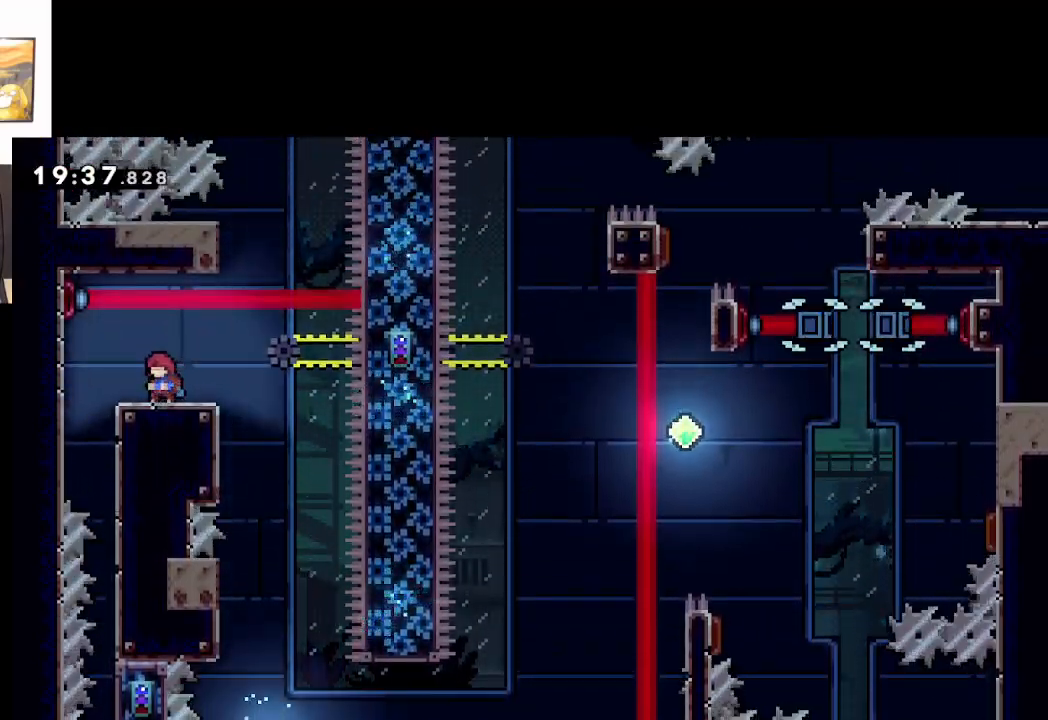
Gameplay with a controller (Xbox layout); each line is a JSON object with the inputs held at the frame after it. "events" lists button and stick changes between this image and that frame as [ms after this image, input, new state], when the widget could be followed in between. Not read: right_stick.
{"buttons": ["L2"], "left_stick": "right", "events": [[117, "left_stick", "left"], [383, "left_stick", "right"], [483, "L2", "down"]]}
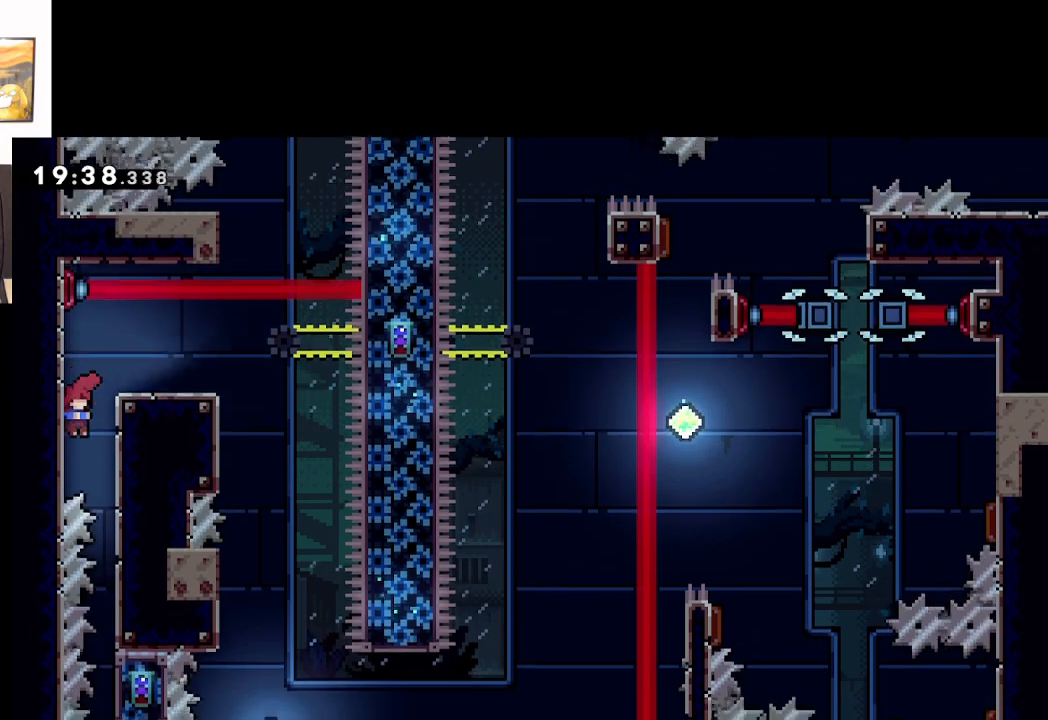
{"buttons": ["L2"], "left_stick": "down", "events": [[500, "left_stick", "down"]]}
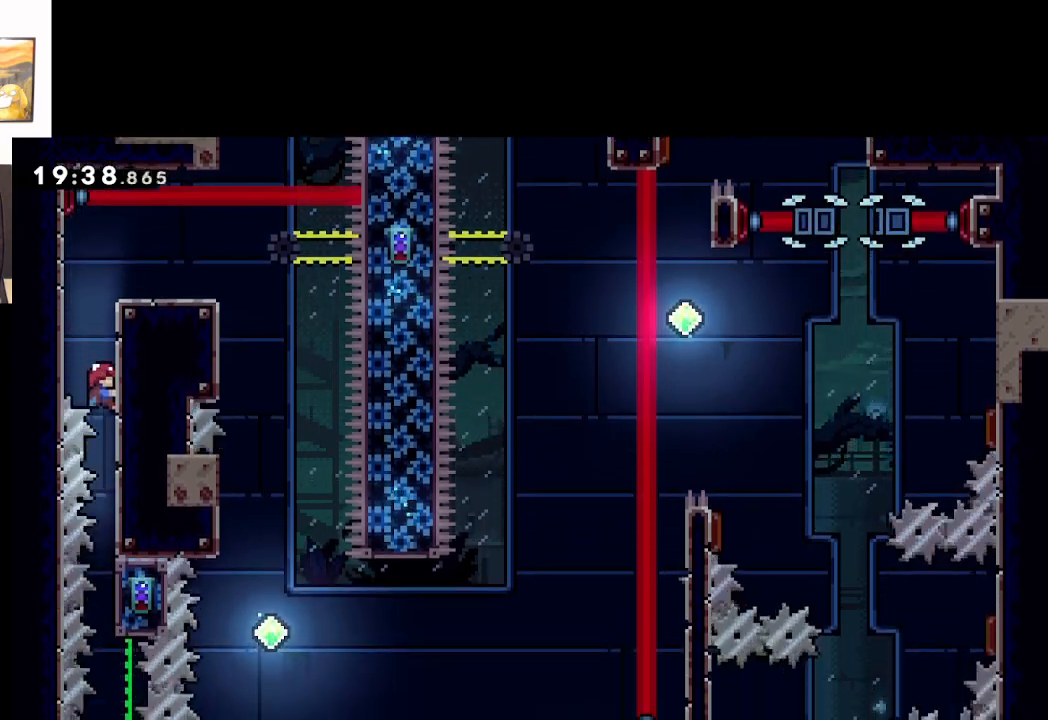
{"buttons": ["L2"], "left_stick": "down", "events": []}
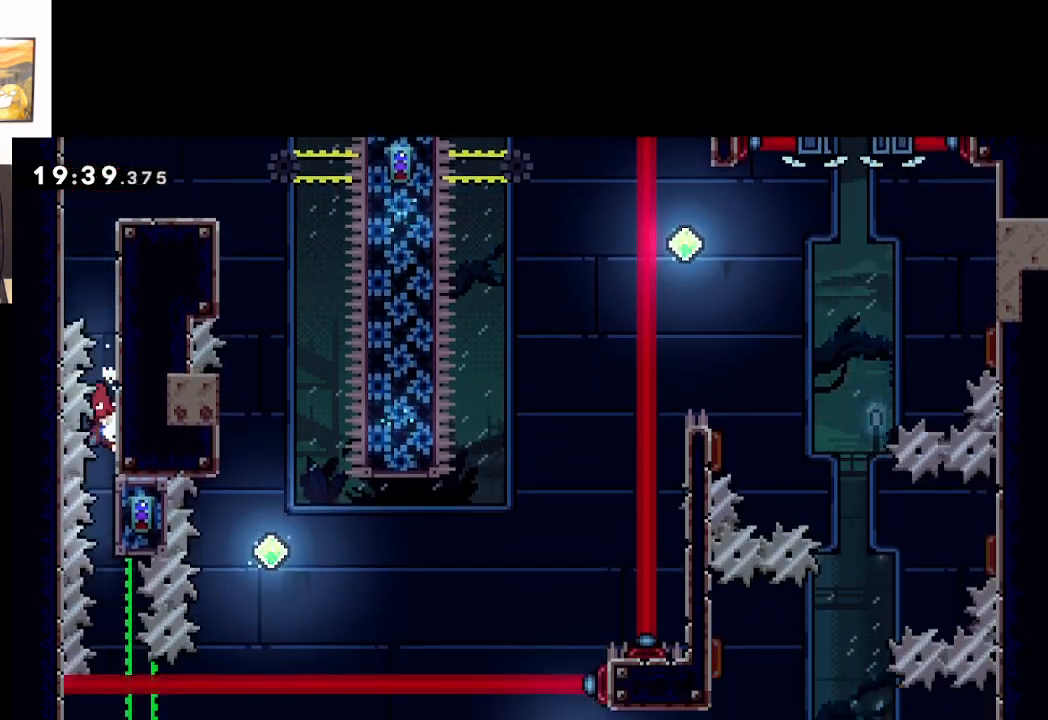
{"buttons": ["L2"], "left_stick": "center", "events": [[283, "left_stick", "center"]]}
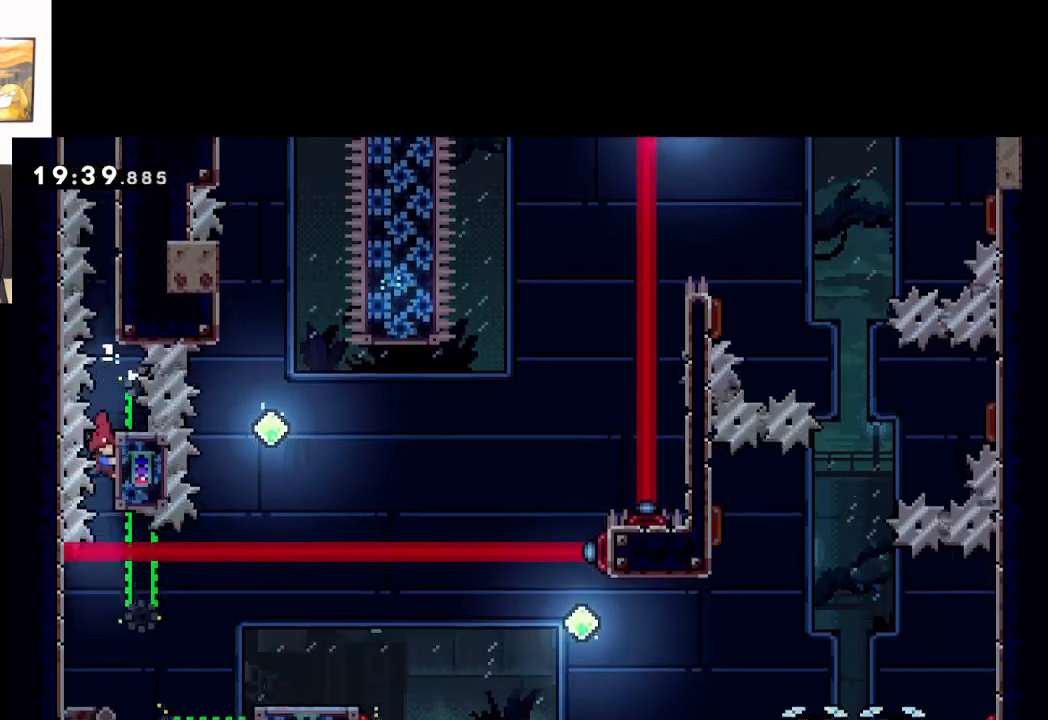
{"buttons": ["L2"], "left_stick": "center", "events": []}
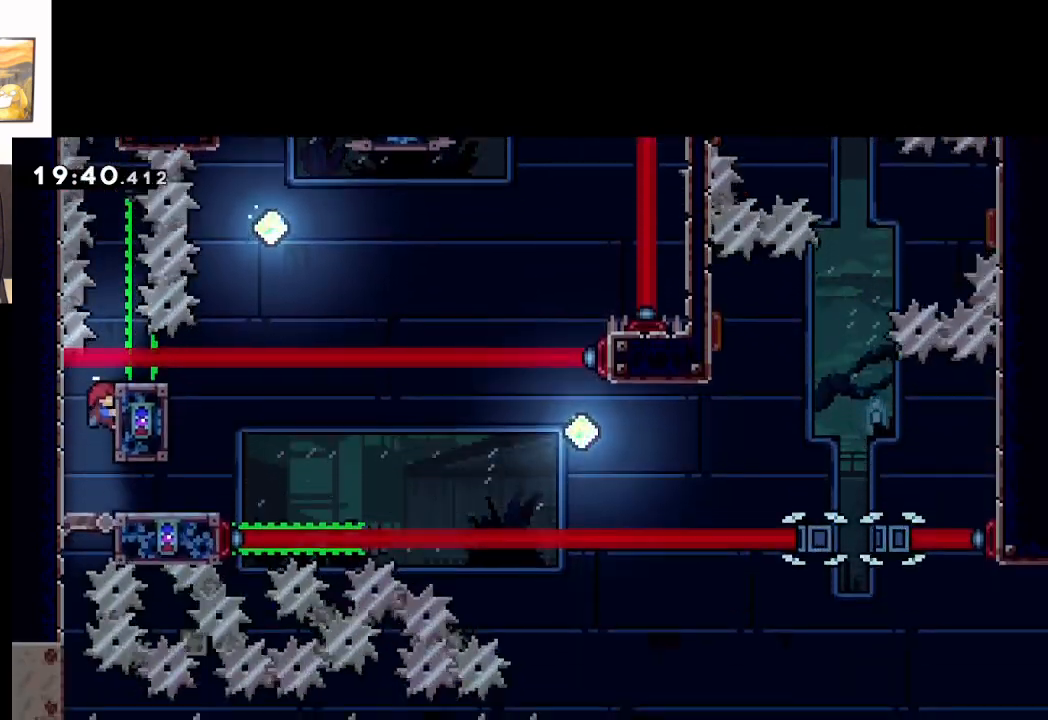
{"buttons": ["L2"], "left_stick": "center", "events": []}
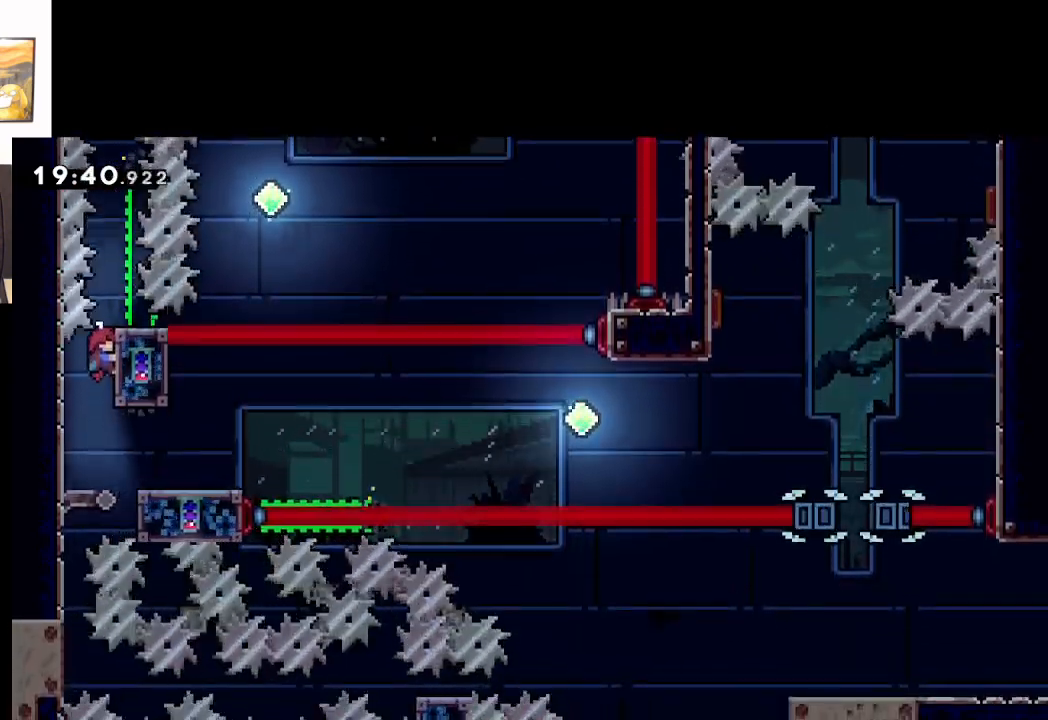
{"buttons": ["L2"], "left_stick": "down", "events": [[50, "left_stick", "down"], [83, "L2", "up"], [133, "L3", "down"], [183, "L2", "down"], [433, "L3", "up"]]}
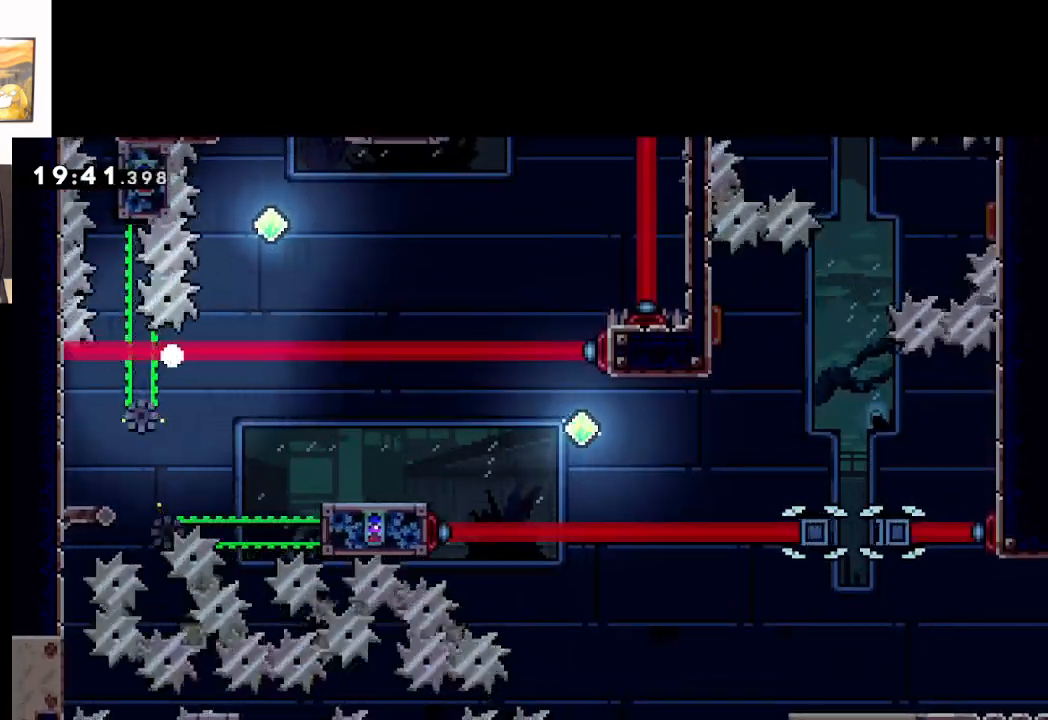
{"buttons": ["A"], "left_stick": "center", "events": [[83, "L2", "up"], [83, "left_stick", "down-right"], [250, "A", "down"], [250, "left_stick", "center"], [367, "A", "up"], [450, "A", "down"]]}
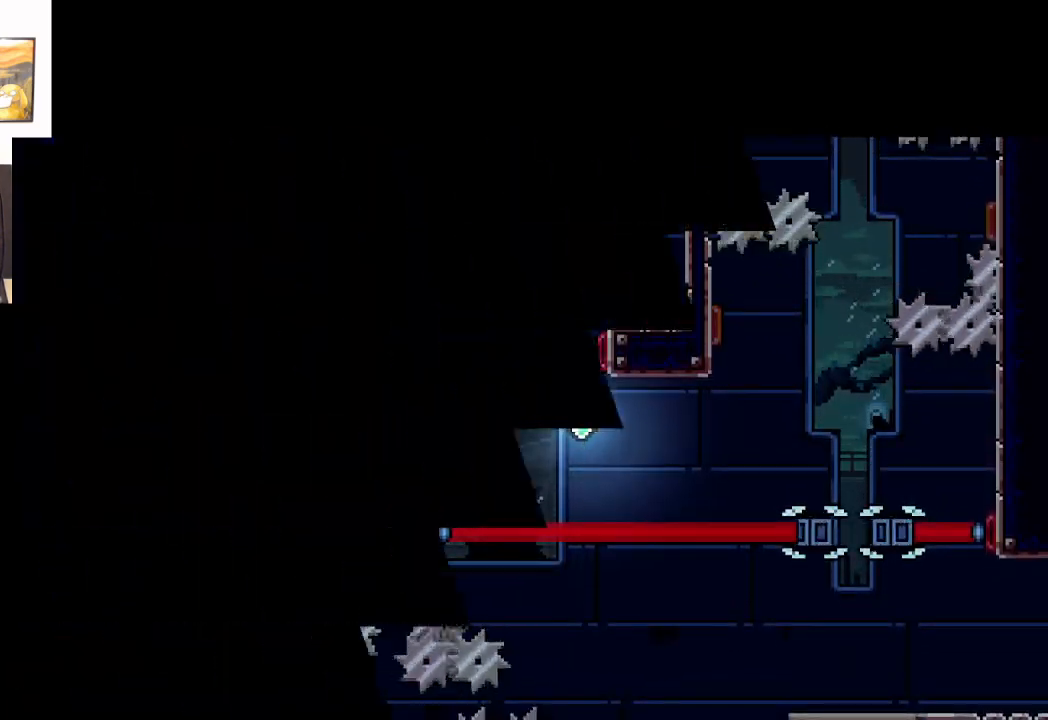
{"buttons": [], "left_stick": "center", "events": [[50, "A", "up"], [150, "A", "down"], [283, "A", "up"]]}
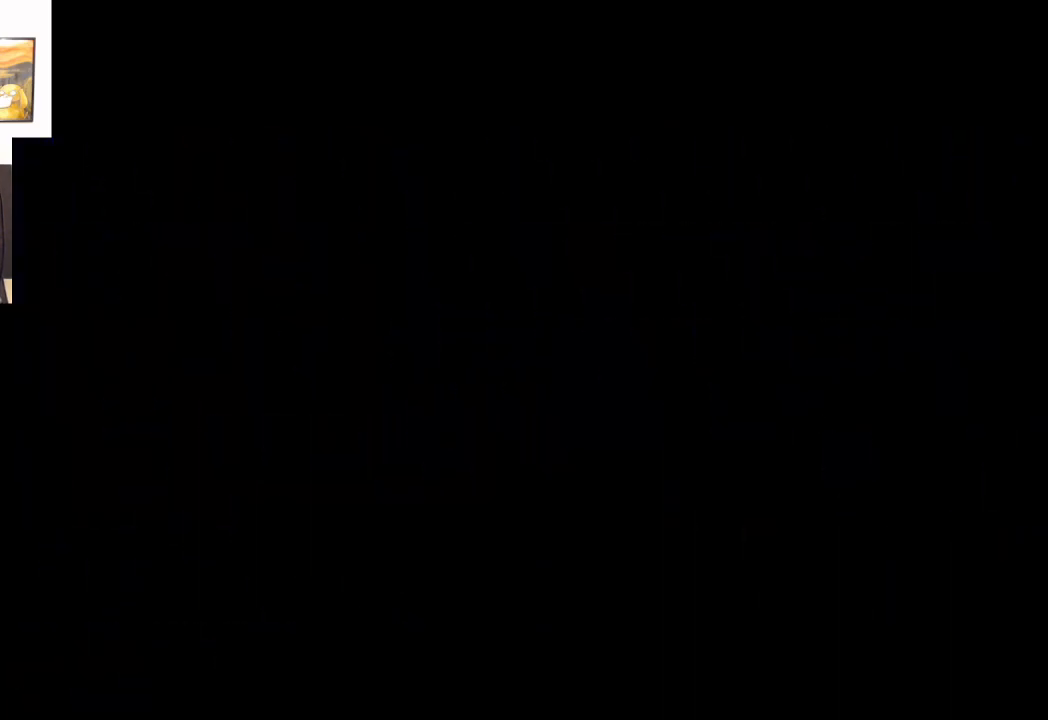
{"buttons": [], "left_stick": "center", "events": []}
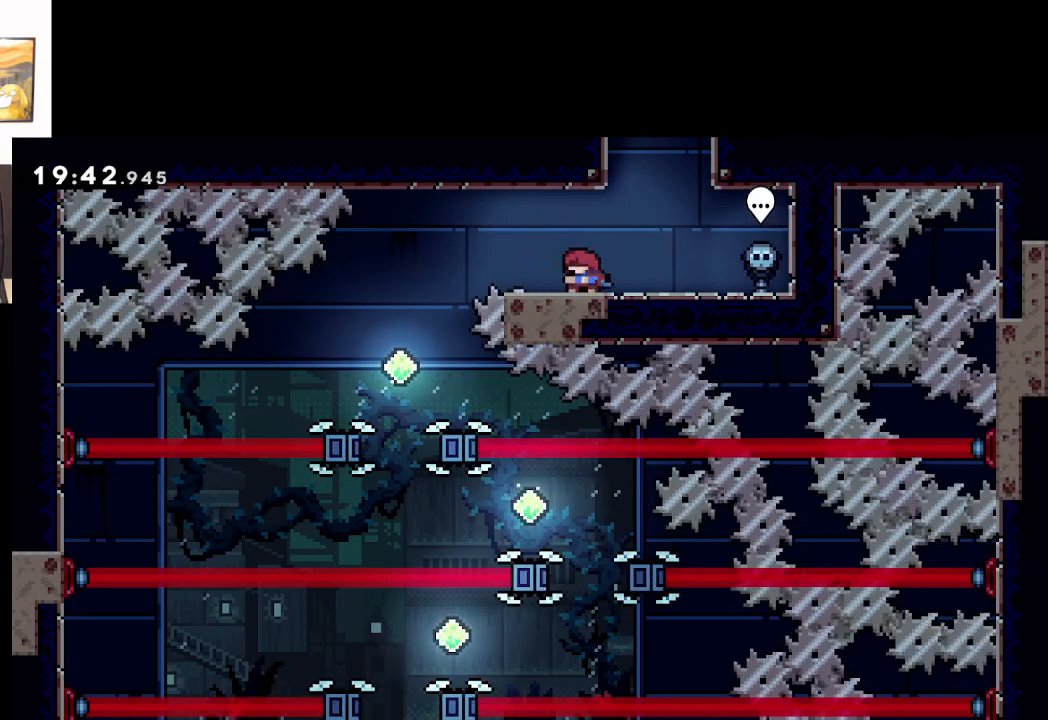
{"buttons": [], "left_stick": "up-left", "events": [[83, "left_stick", "left"], [150, "A", "down"], [217, "left_stick", "up-left"], [267, "A", "up"]]}
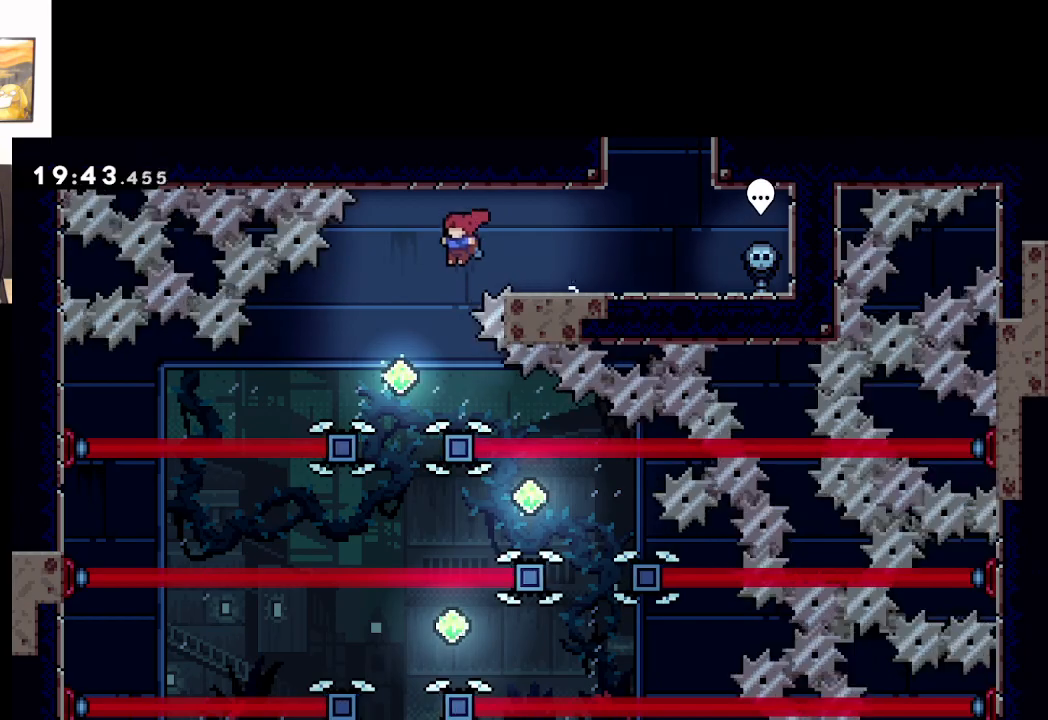
{"buttons": [], "left_stick": "center", "events": [[150, "left_stick", "right"], [350, "left_stick", "center"]]}
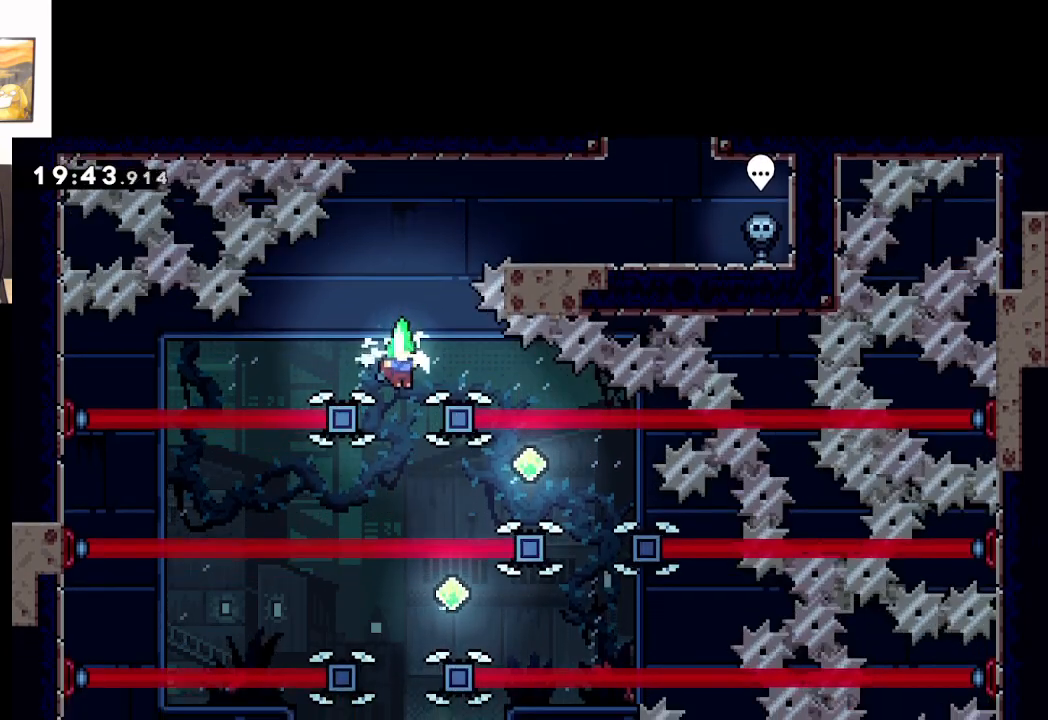
{"buttons": ["X"], "left_stick": "right", "events": [[17, "left_stick", "right"], [133, "left_stick", "center"], [417, "left_stick", "right"], [483, "X", "down"]]}
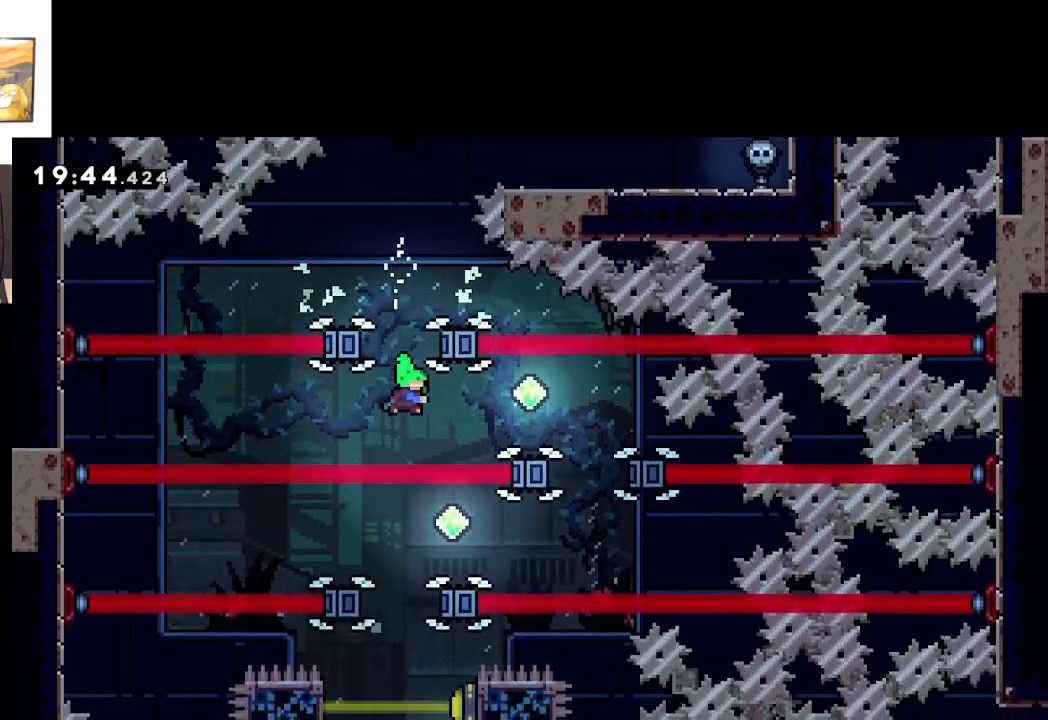
{"buttons": [], "left_stick": "left", "events": [[150, "X", "up"], [200, "left_stick", "left"]]}
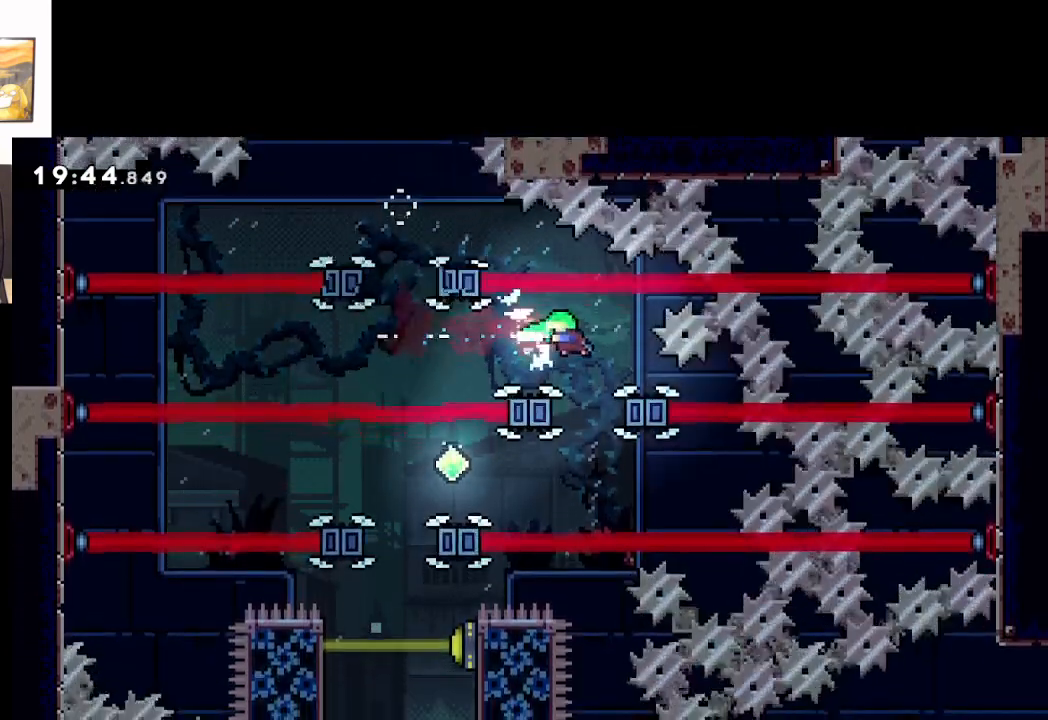
{"buttons": [], "left_stick": "left", "events": []}
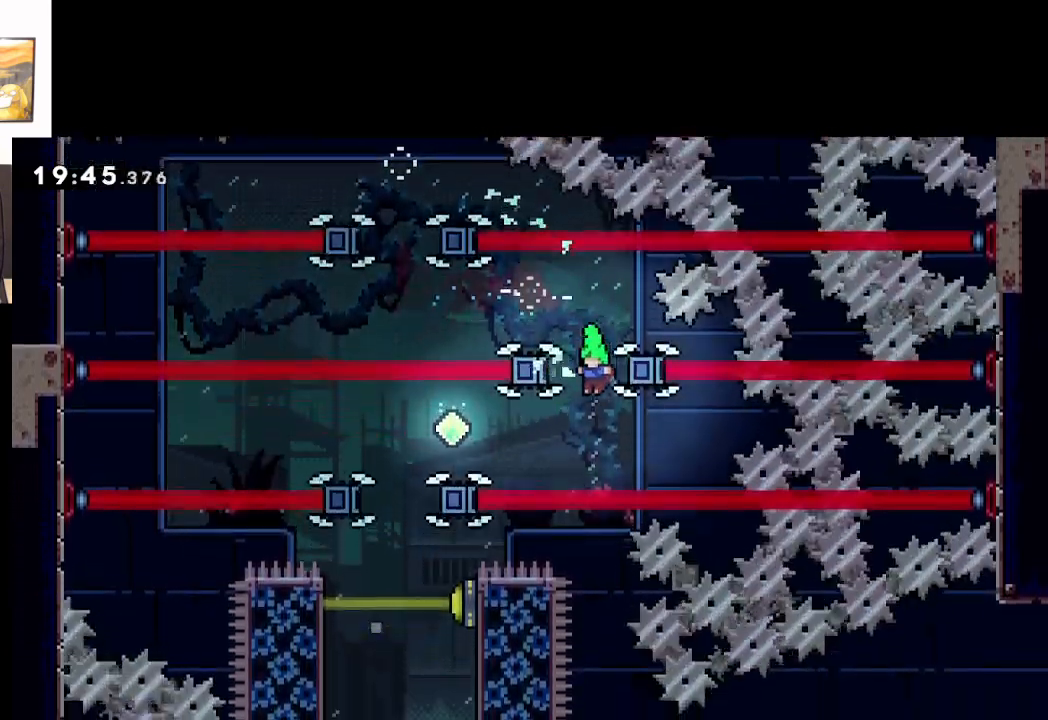
{"buttons": [], "left_stick": "left", "events": [[50, "left_stick", "center"], [183, "left_stick", "left"], [250, "X", "down"], [450, "X", "up"]]}
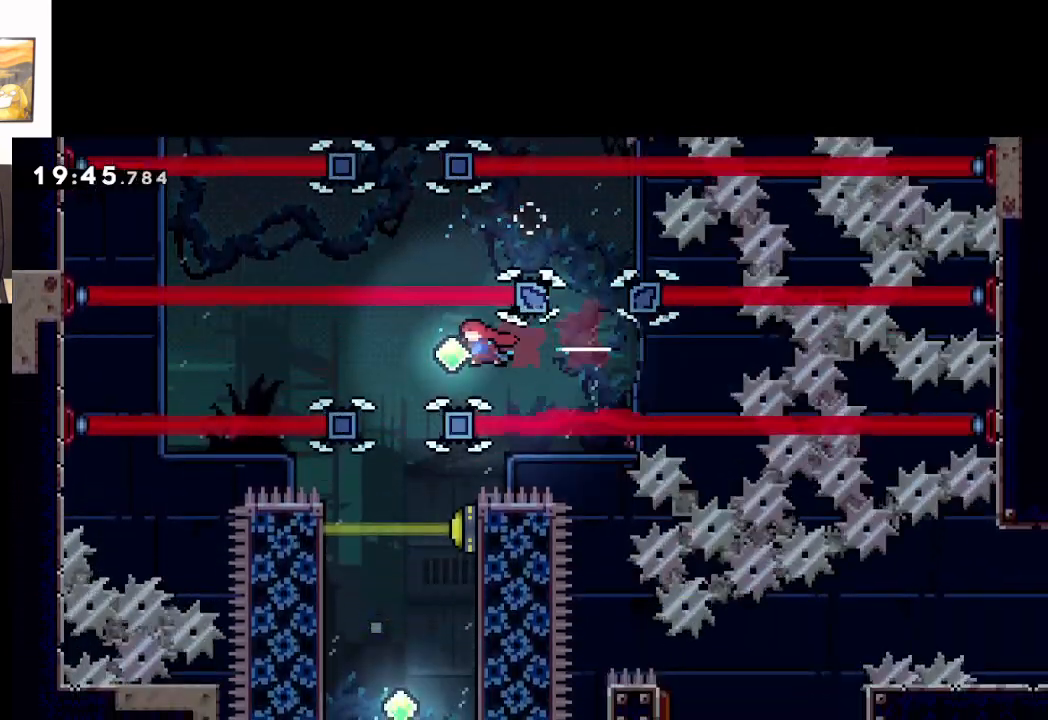
{"buttons": [], "left_stick": "right", "events": [[50, "left_stick", "right"]]}
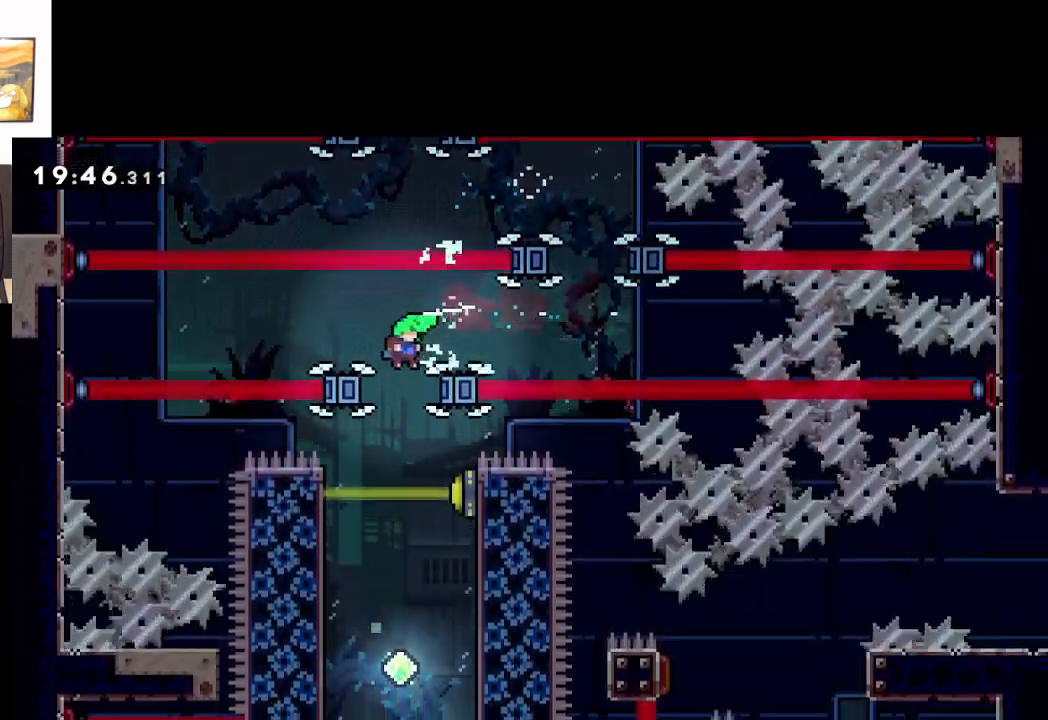
{"buttons": [], "left_stick": "down", "events": [[133, "left_stick", "center"], [433, "left_stick", "down"]]}
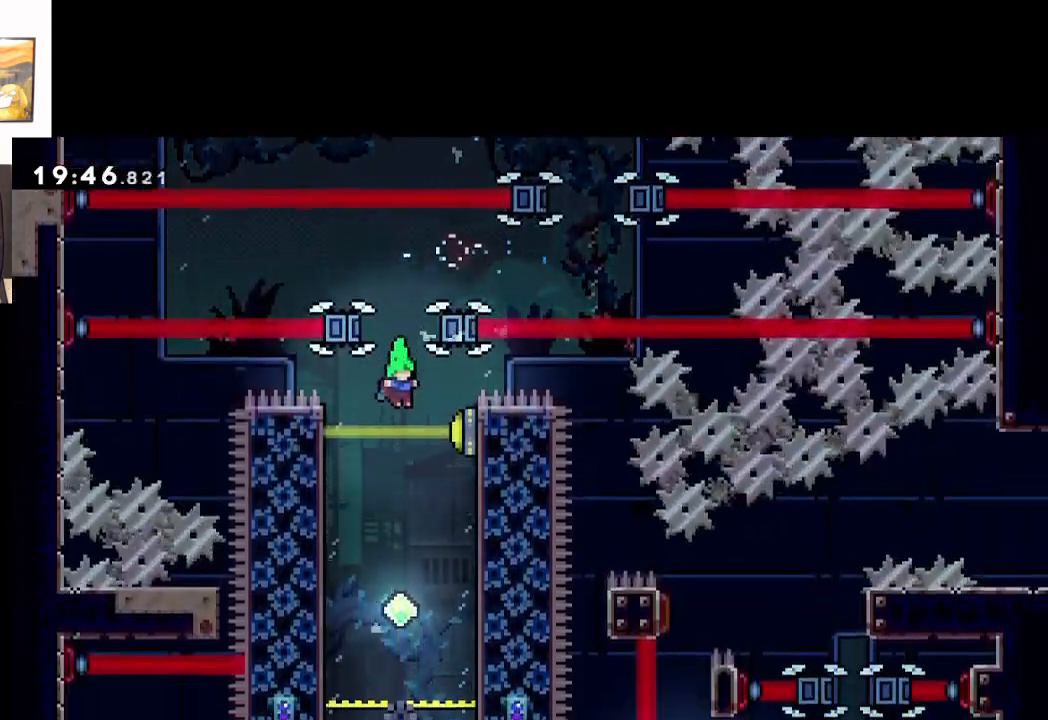
{"buttons": [], "left_stick": "down", "events": [[250, "X", "down"], [450, "X", "up"]]}
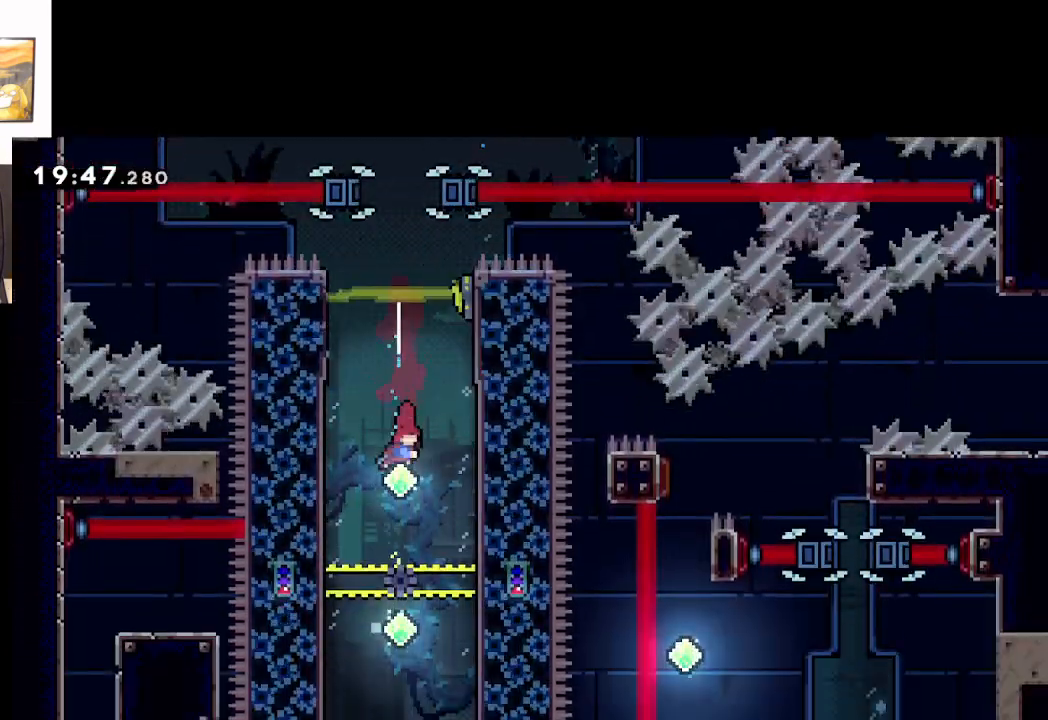
{"buttons": [], "left_stick": "down", "events": [[217, "X", "down"], [433, "X", "up"]]}
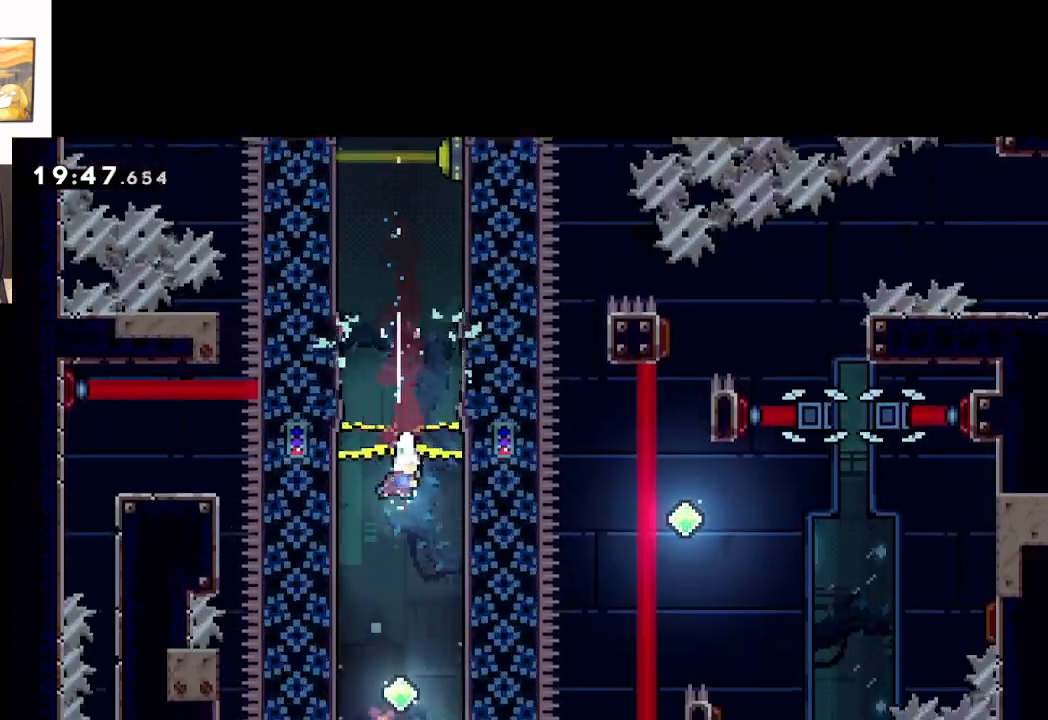
{"buttons": [], "left_stick": "down", "events": [[250, "X", "down"], [467, "X", "up"]]}
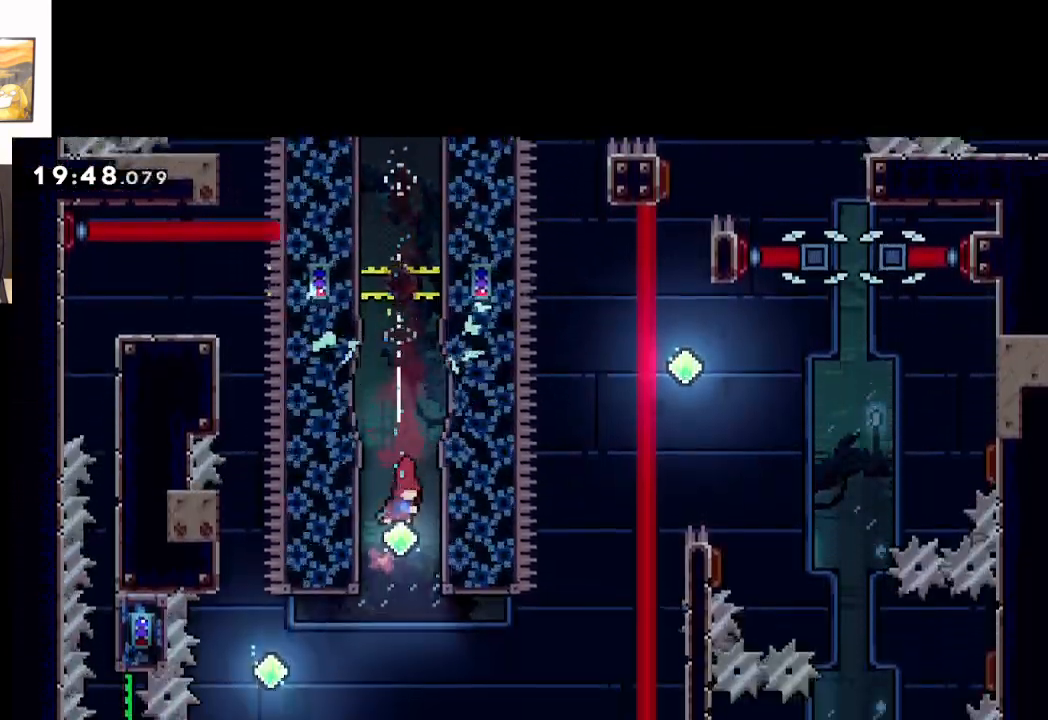
{"buttons": [], "left_stick": "left", "events": [[183, "left_stick", "center"], [400, "left_stick", "left"]]}
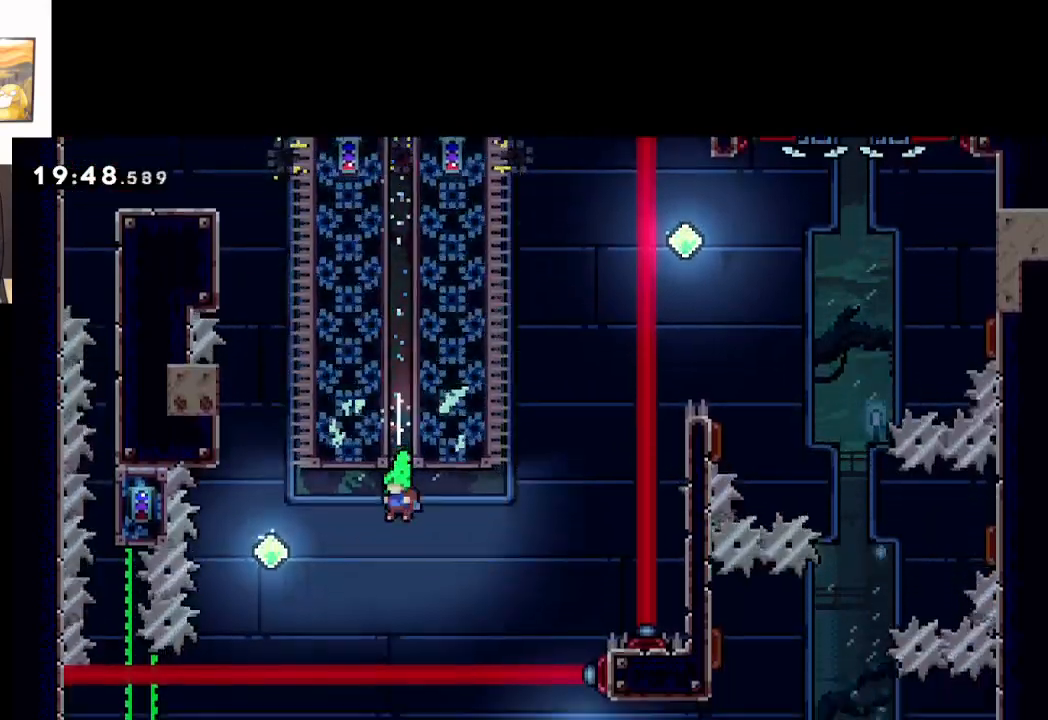
{"buttons": ["X"], "left_stick": "up", "events": [[117, "left_stick", "up-left"], [150, "X", "down"], [300, "X", "up"], [367, "left_stick", "up"], [467, "X", "down"]]}
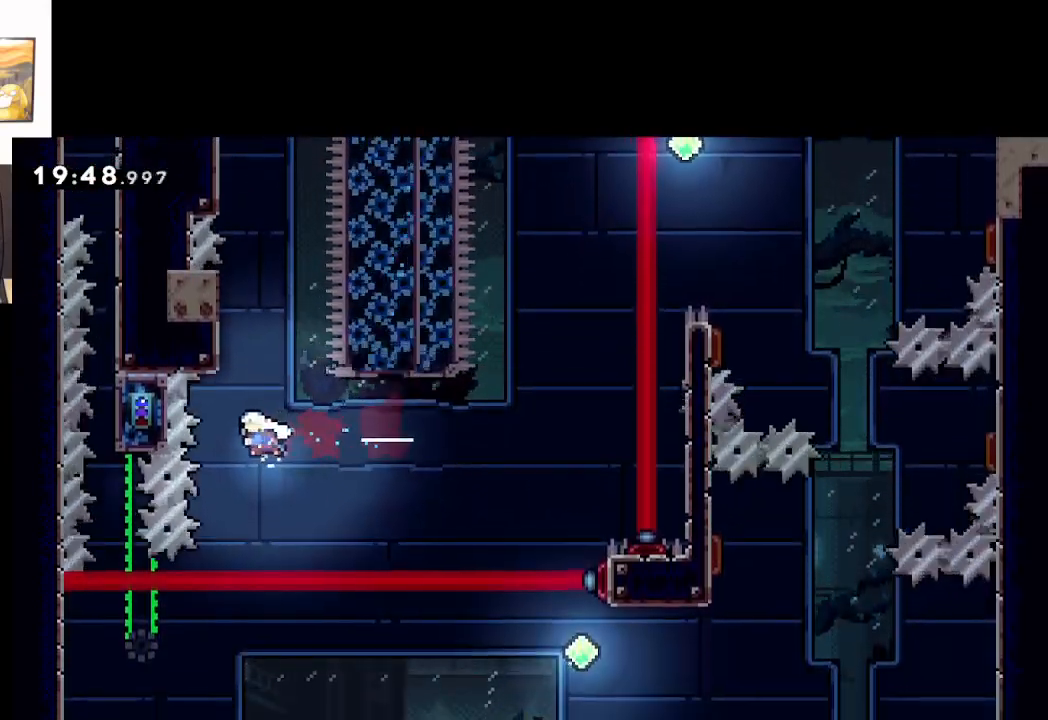
{"buttons": [], "left_stick": "up-left", "events": [[33, "X", "up"], [133, "X", "down"], [217, "X", "up"], [300, "X", "down"], [400, "X", "up"], [467, "left_stick", "up-left"]]}
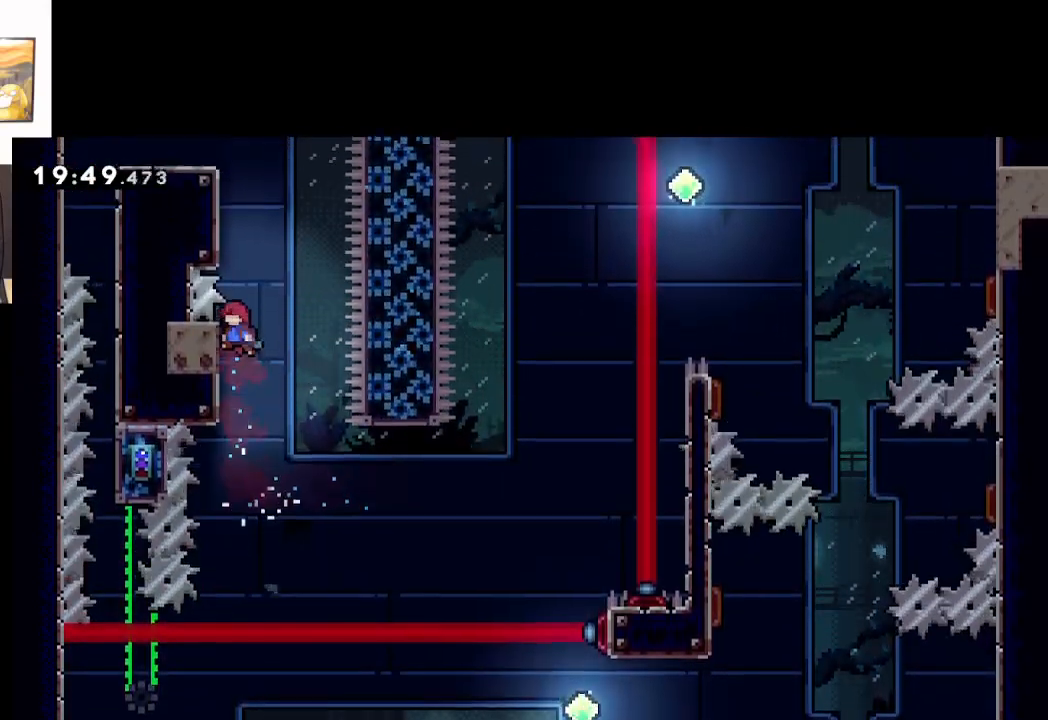
{"buttons": ["A", "L2"], "left_stick": "up", "events": [[67, "L2", "down"], [167, "left_stick", "center"], [333, "left_stick", "up"], [467, "A", "down"]]}
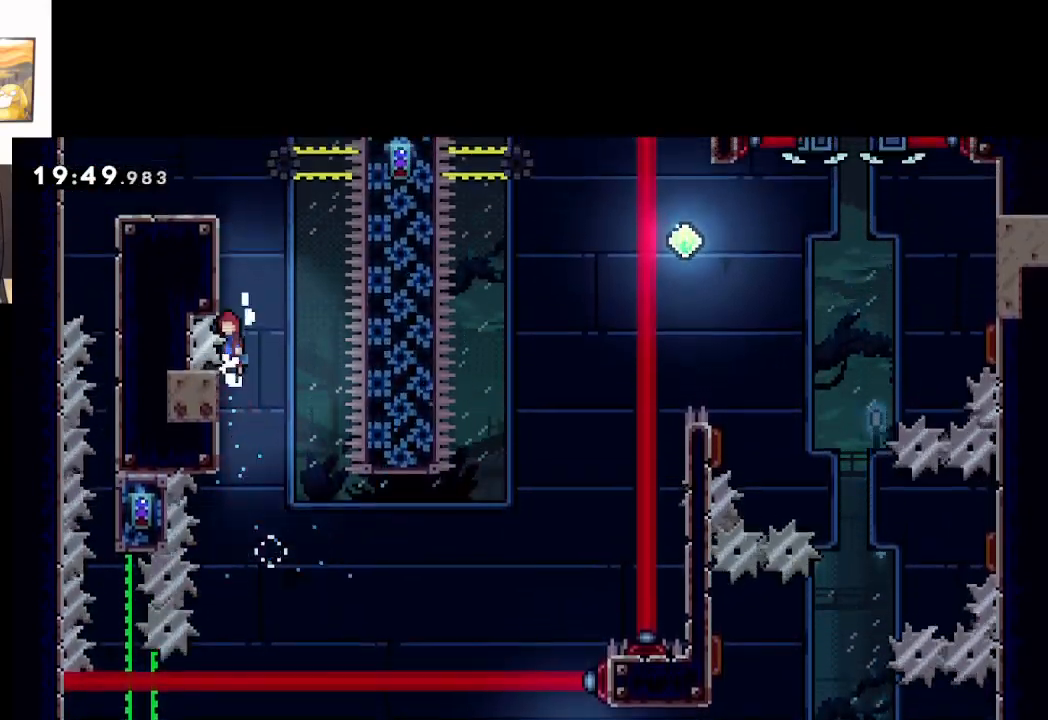
{"buttons": ["L2"], "left_stick": "up", "events": [[183, "A", "up"], [267, "A", "down"], [450, "A", "up"]]}
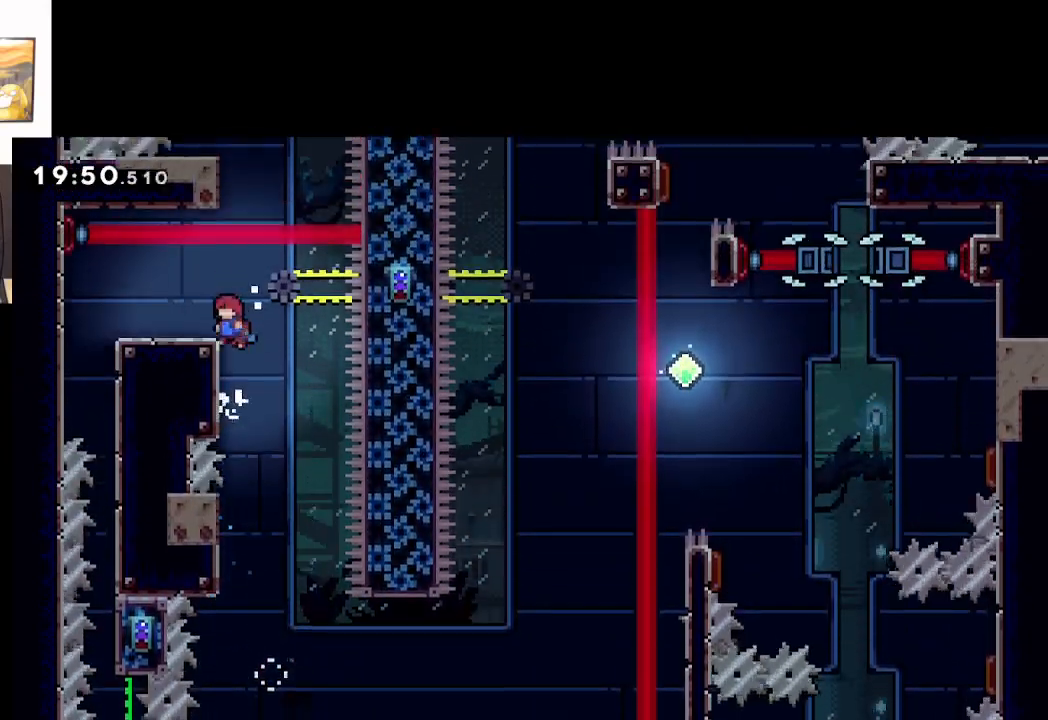
{"buttons": [], "left_stick": "center", "events": [[17, "A", "down"], [17, "left_stick", "up-left"], [183, "A", "up"], [250, "L2", "up"], [400, "left_stick", "center"]]}
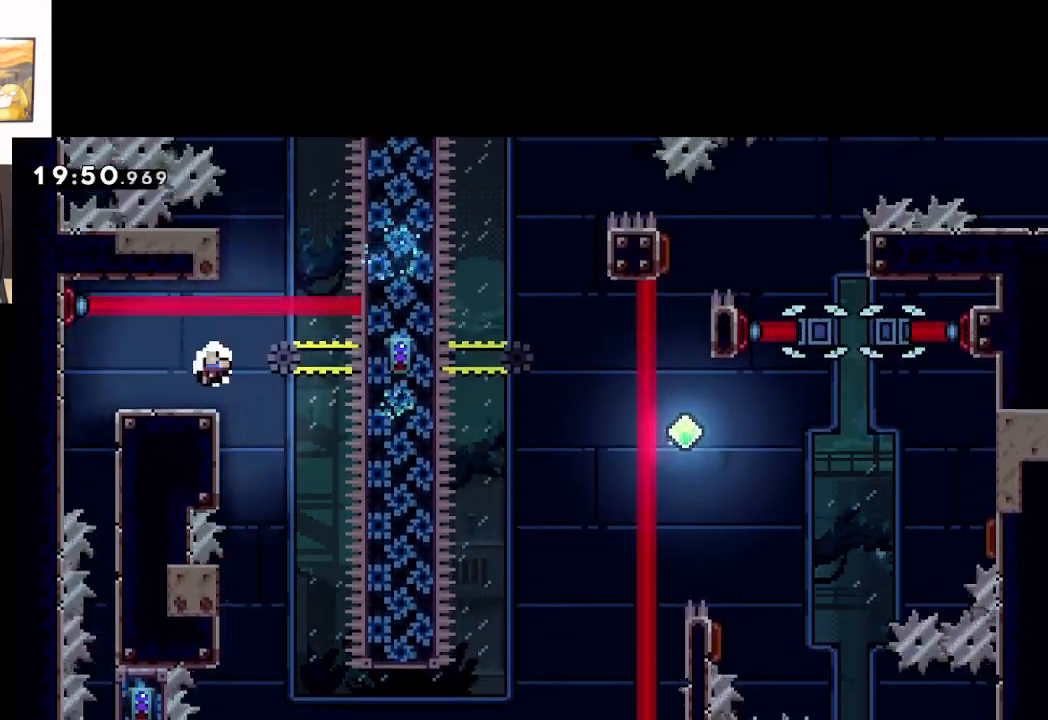
{"buttons": ["A"], "left_stick": "center", "events": [[267, "A", "down"], [400, "A", "up"], [483, "A", "down"]]}
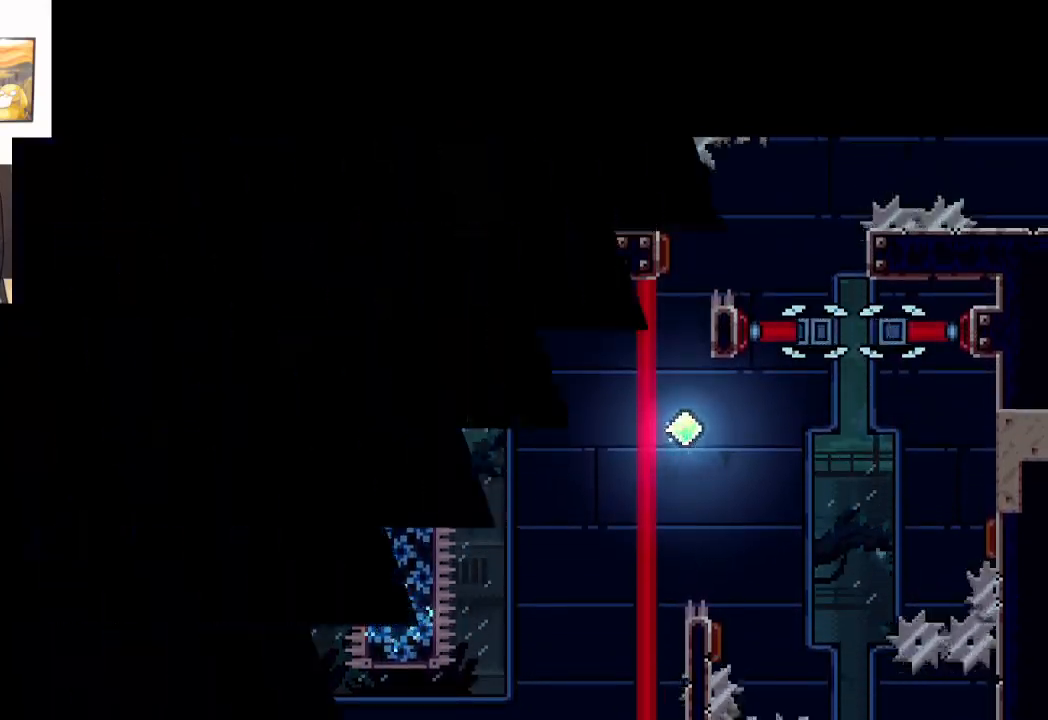
{"buttons": [], "left_stick": "center", "events": [[100, "A", "up"], [283, "A", "down"], [383, "A", "up"]]}
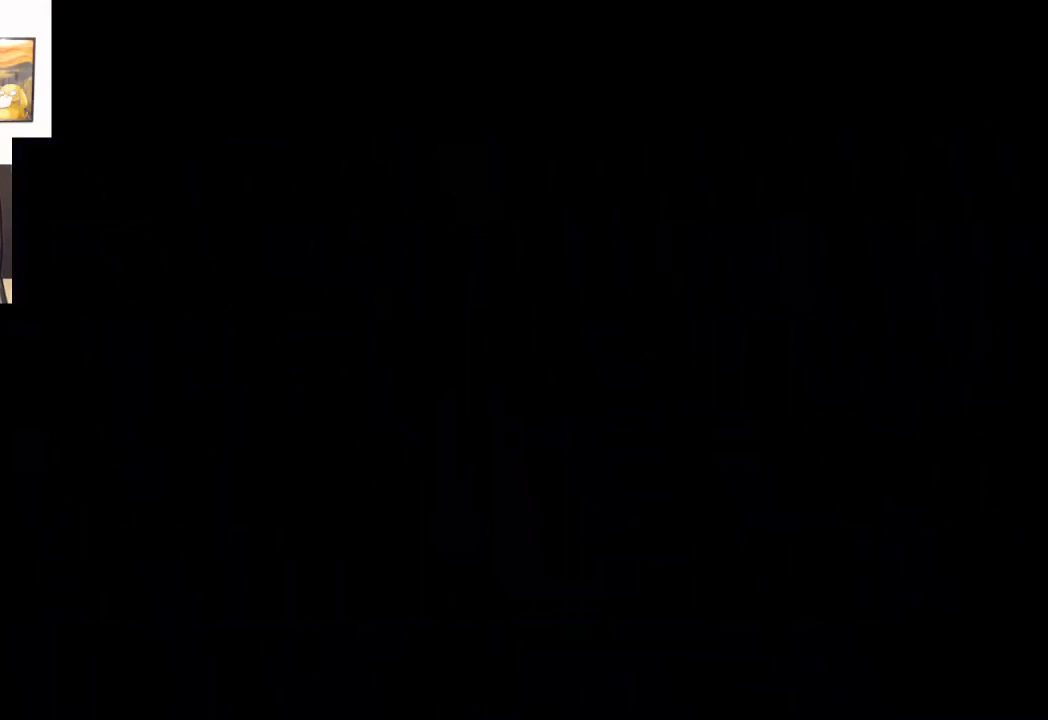
{"buttons": [], "left_stick": "left", "events": [[500, "left_stick", "left"]]}